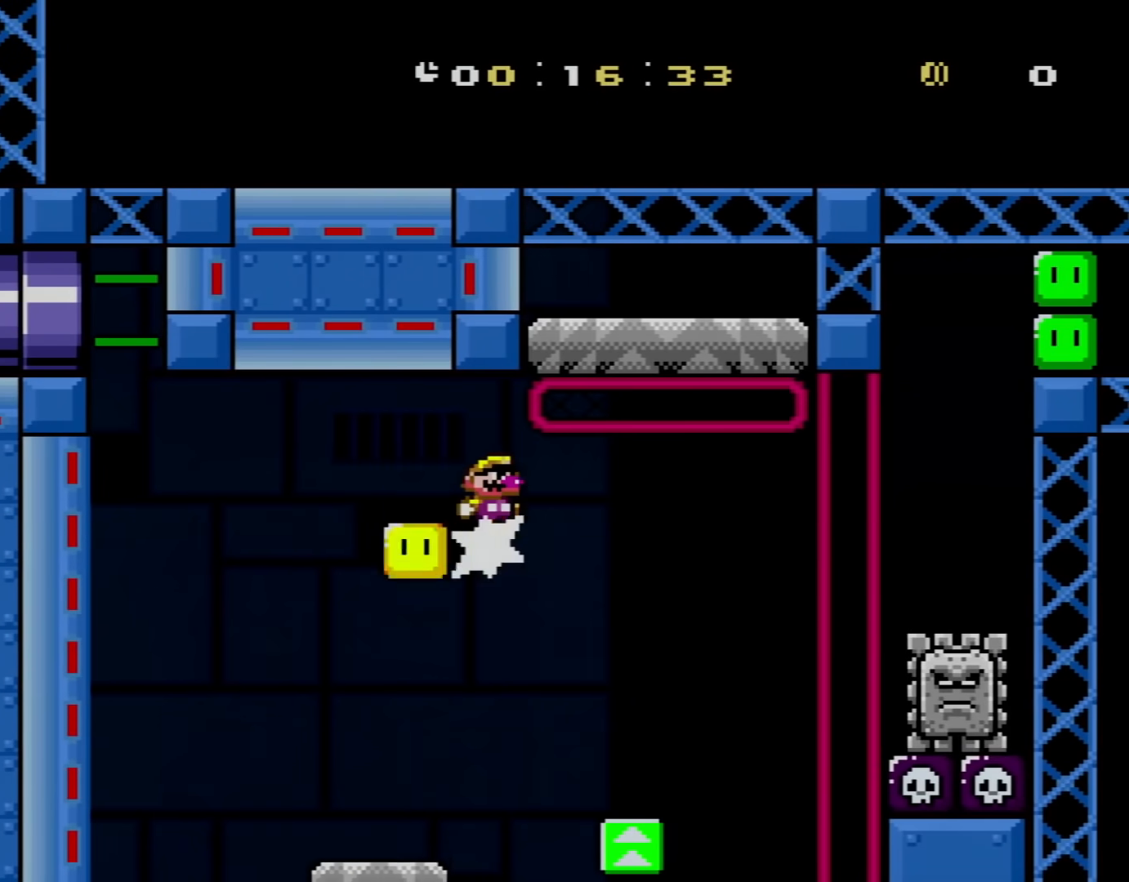
Gameplay with a controller (Nintendo layout); each line is a JSON object with the inputs held at the frame after it. "events" lists button and stick changes between this image and that frame as [ms after this image, input, new state], when the widget could be followed in between. Not read: L3 R3.
{"buttons": ["B", "Y", "DPAD_RIGHT"], "events": [[17, "B", "up"], [50, "DPAD_LEFT", "up"], [84, "DPAD_RIGHT", "down"], [117, "Y", "down"], [167, "B", "down"]]}
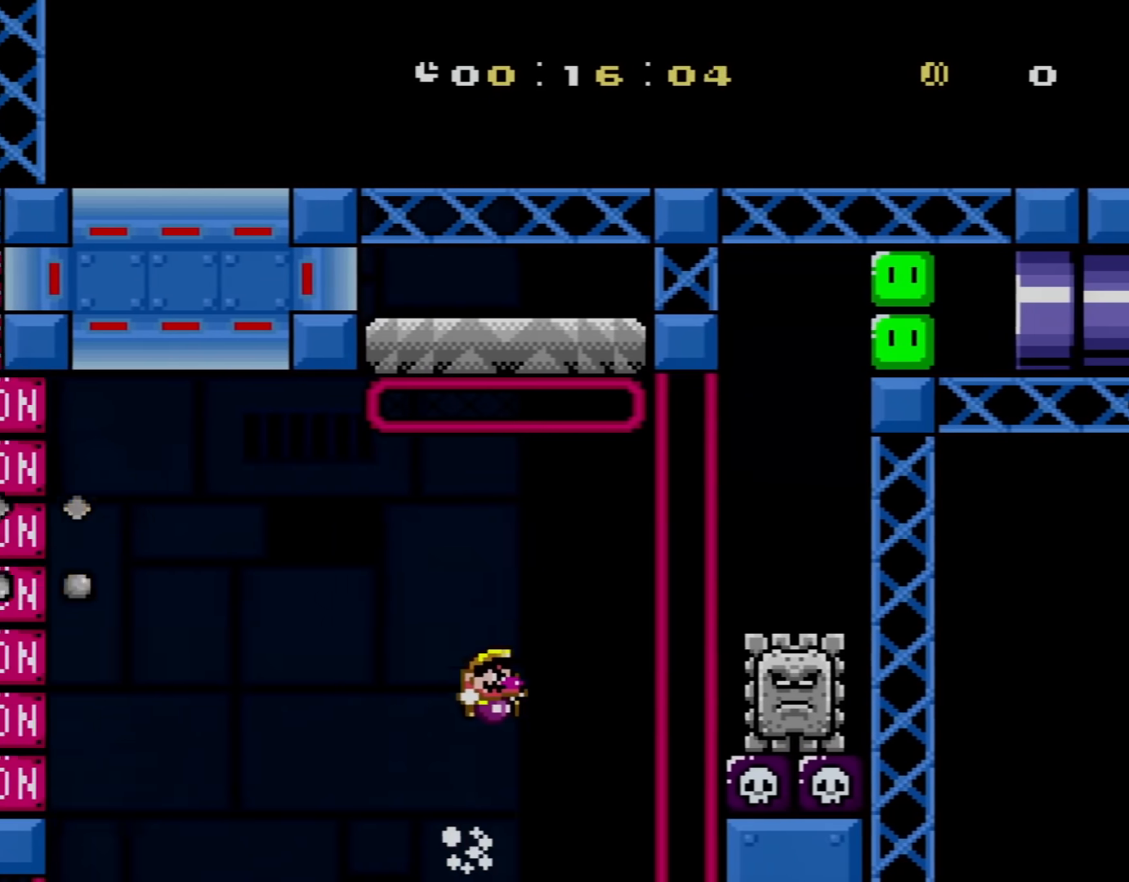
{"buttons": ["Y"], "events": [[83, "DPAD_LEFT", "down"], [83, "DPAD_RIGHT", "up"], [450, "DPAD_LEFT", "up"], [484, "B", "up"]]}
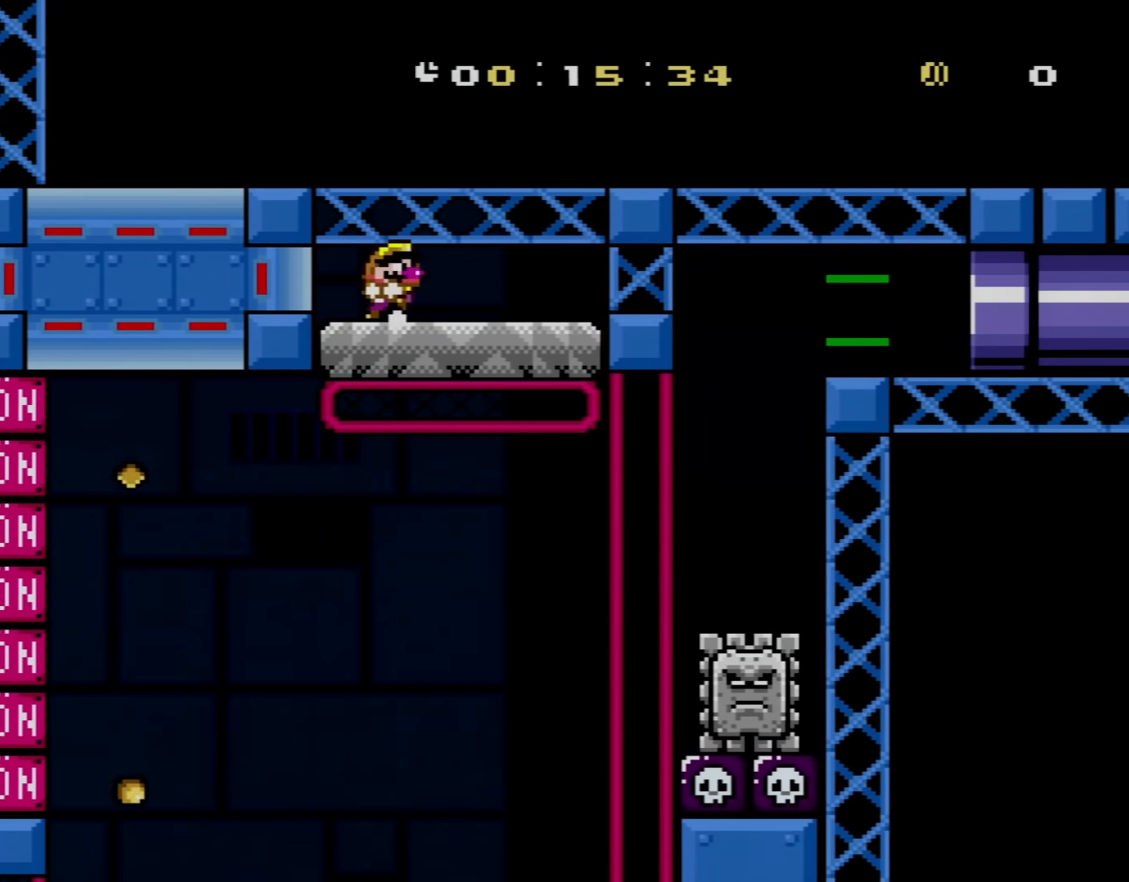
{"buttons": ["A", "X", "DPAD_RIGHT"], "events": [[17, "X", "down"], [17, "Y", "up"], [51, "DPAD_RIGHT", "down"], [101, "DPAD_RIGHT", "up"], [234, "DPAD_RIGHT", "down"], [451, "A", "down"]]}
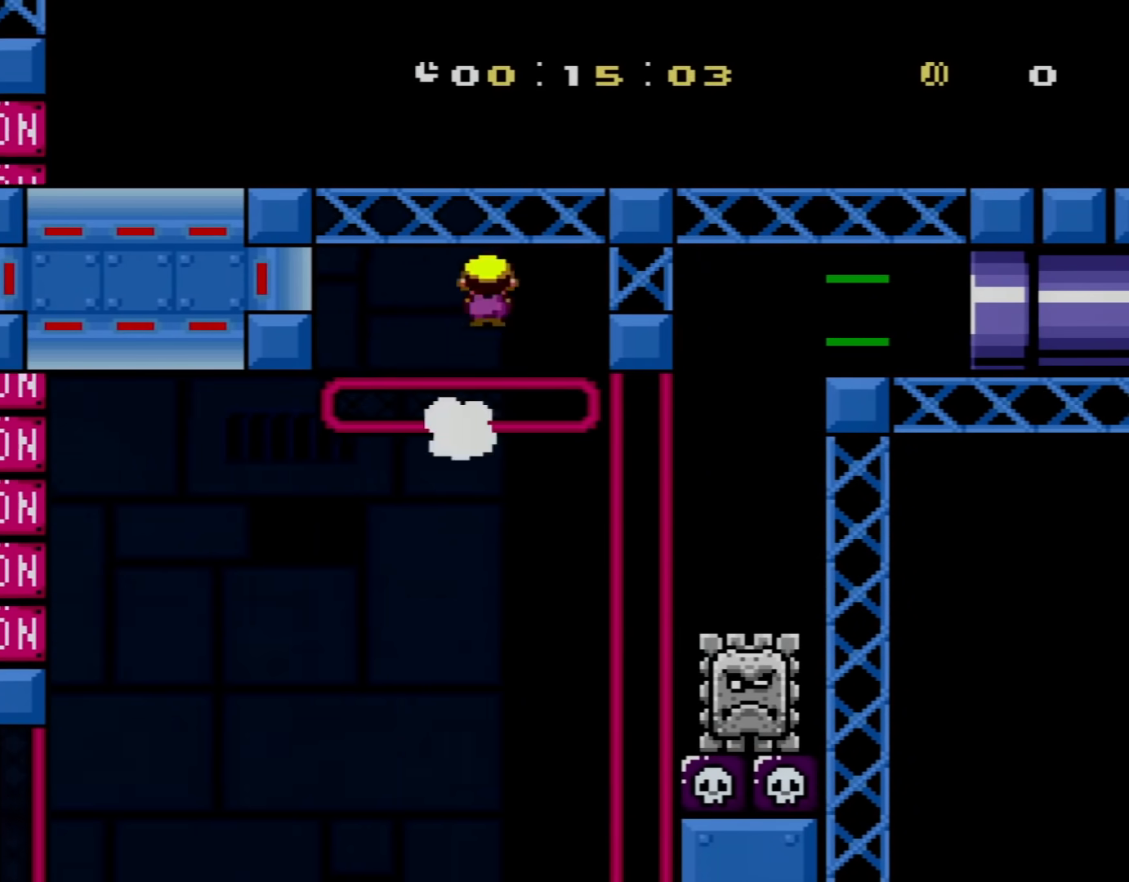
{"buttons": ["A", "X", "DPAD_UP", "DPAD_LEFT"], "events": [[50, "A", "up"], [384, "A", "down"], [417, "DPAD_RIGHT", "up"], [450, "DPAD_LEFT", "down"], [450, "DPAD_UP", "down"]]}
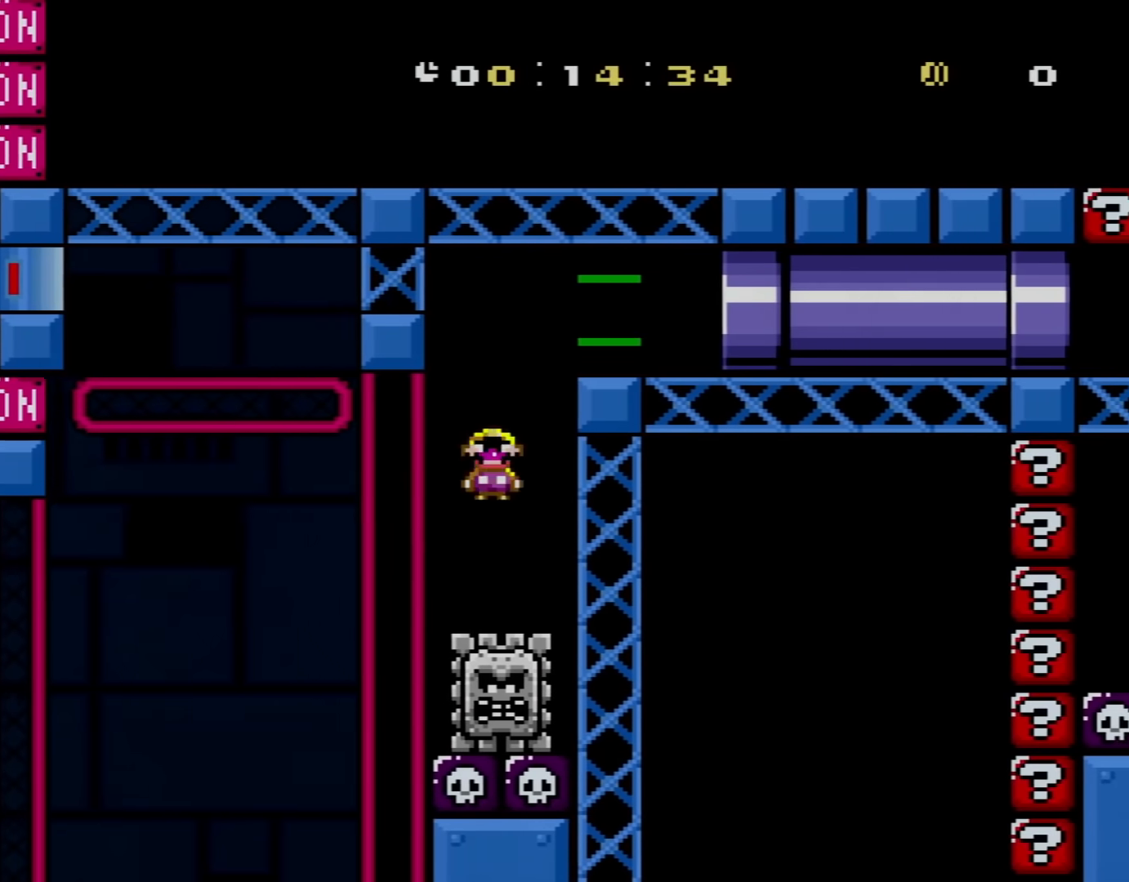
{"buttons": ["Y", "DPAD_RIGHT"], "events": [[51, "DPAD_LEFT", "up"], [51, "DPAD_RIGHT", "down"], [51, "DPAD_UP", "up"], [167, "A", "up"], [234, "X", "up"], [234, "Y", "down"]]}
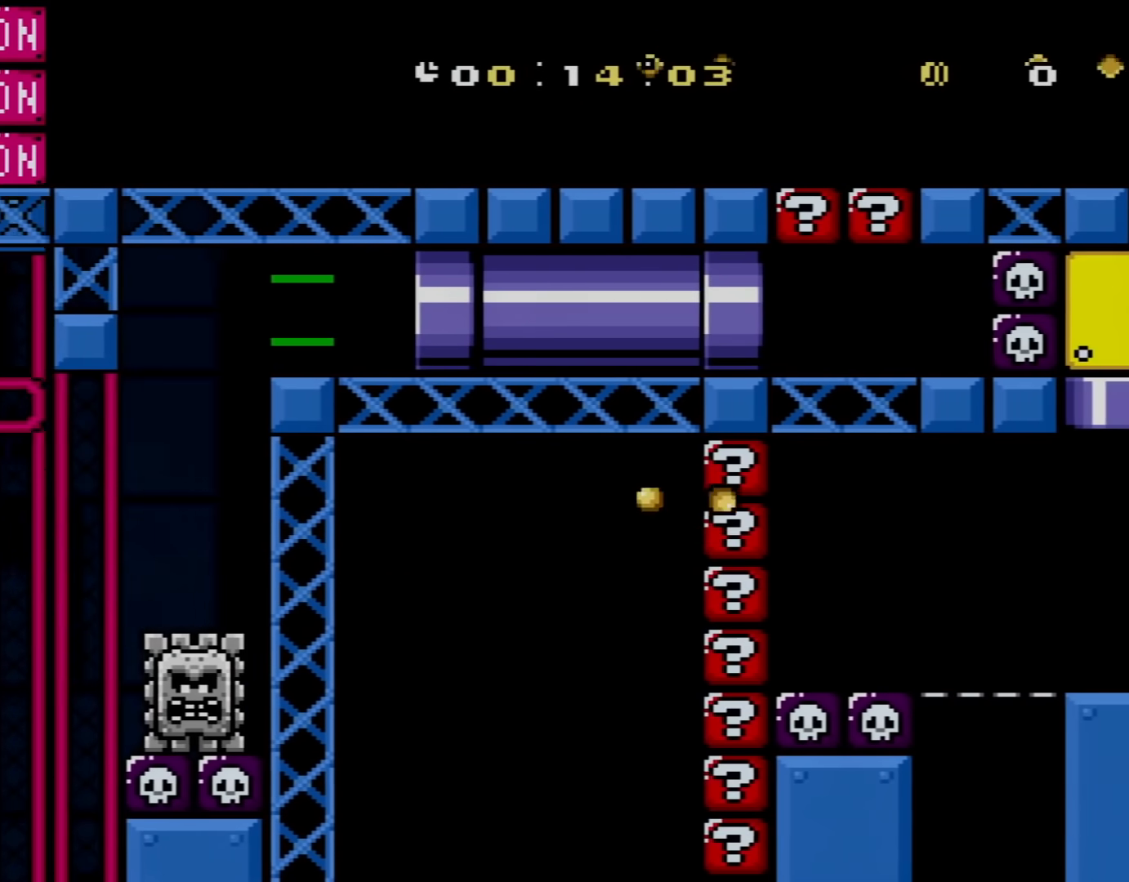
{"buttons": ["X", "DPAD_RIGHT"], "events": [[417, "X", "down"], [450, "Y", "up"]]}
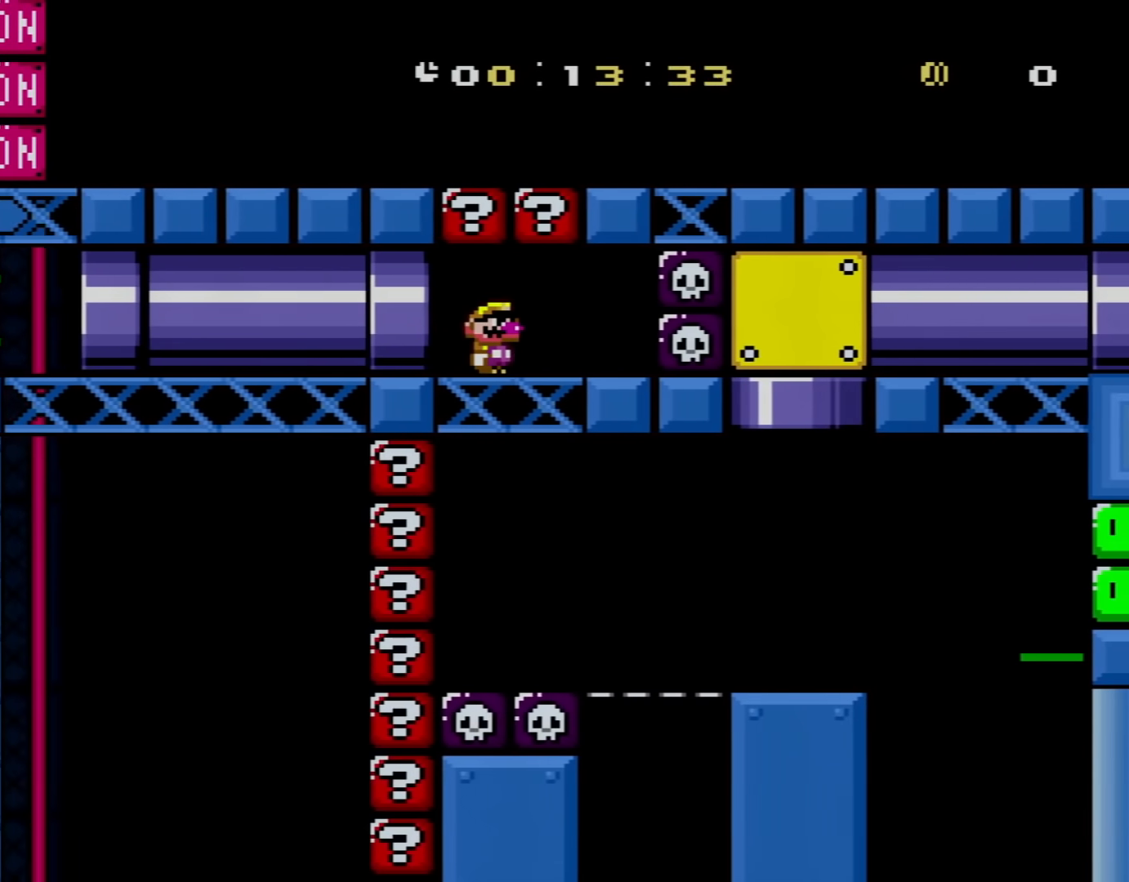
{"buttons": ["A", "X", "DPAD_LEFT"], "events": [[234, "DPAD_RIGHT", "up"], [284, "DPAD_LEFT", "down"], [484, "A", "down"]]}
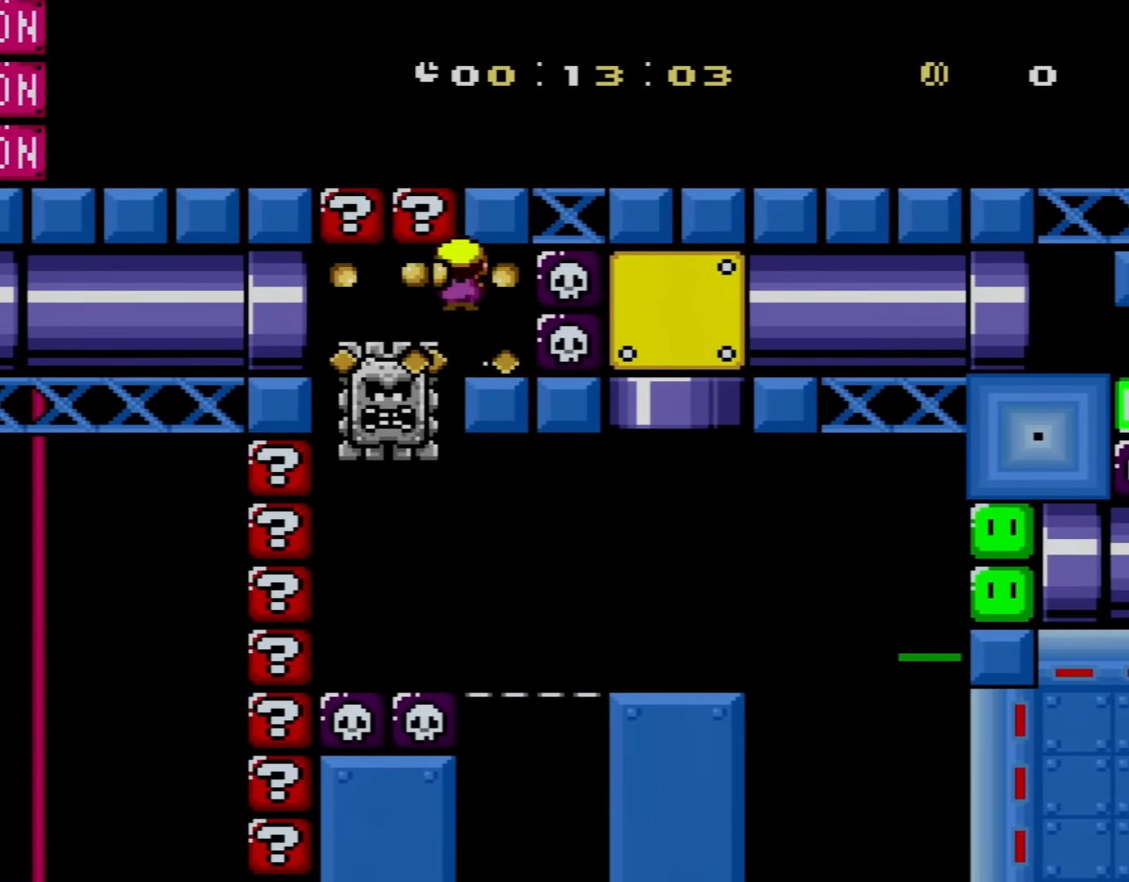
{"buttons": ["X", "DPAD_RIGHT"], "events": [[50, "DPAD_UP", "down"], [133, "DPAD_UP", "up"], [200, "A", "up"], [200, "DPAD_LEFT", "up"], [234, "DPAD_RIGHT", "down"]]}
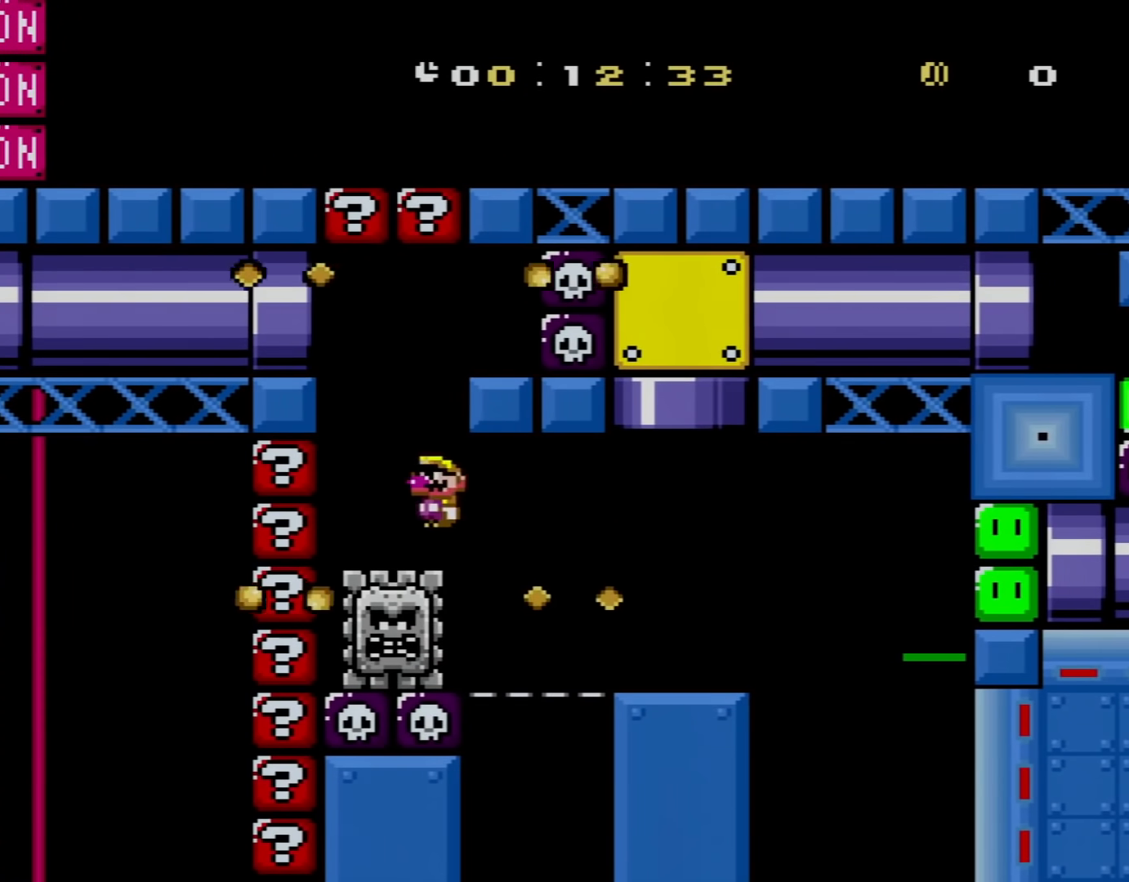
{"buttons": ["B", "Y", "DPAD_UP", "DPAD_LEFT"], "events": [[134, "X", "up"], [134, "Y", "down"], [418, "B", "down"], [451, "DPAD_RIGHT", "up"], [451, "DPAD_UP", "down"], [484, "DPAD_LEFT", "down"]]}
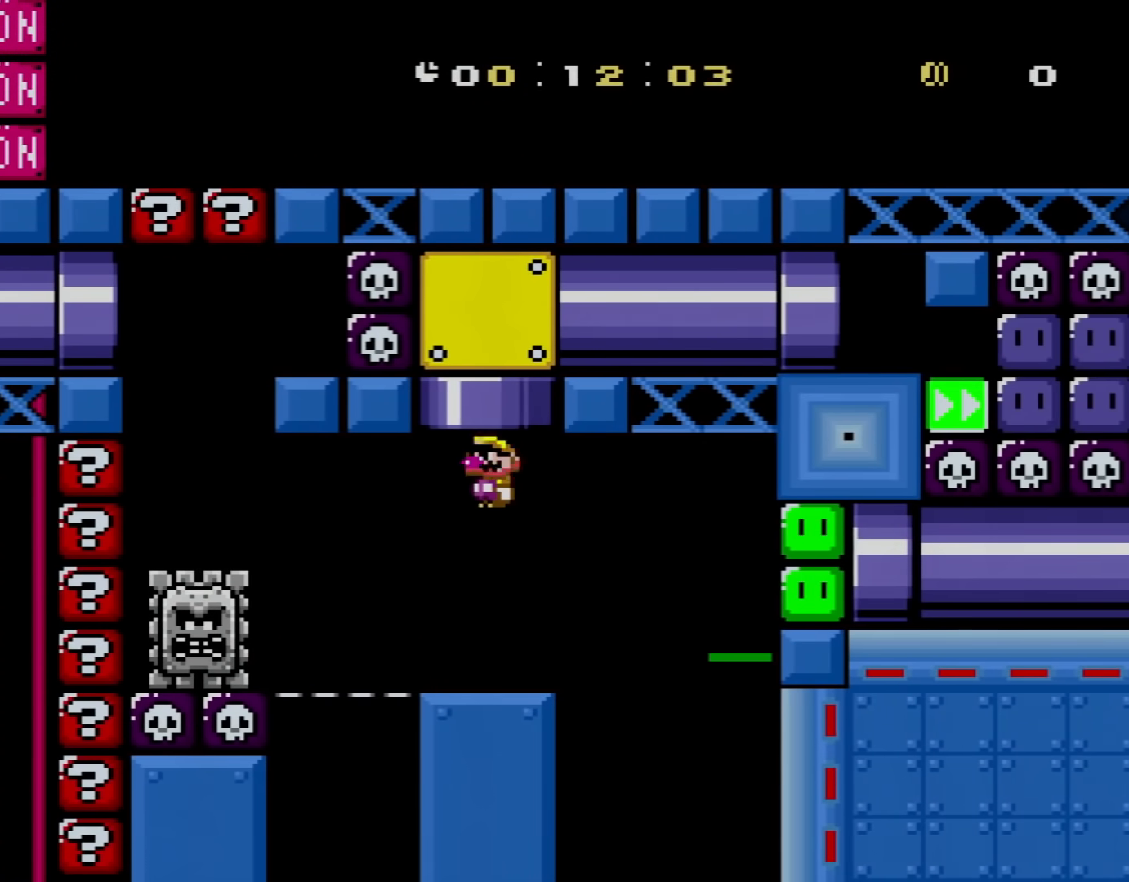
{"buttons": ["Y", "DPAD_RIGHT"], "events": [[133, "DPAD_LEFT", "up"], [167, "DPAD_RIGHT", "down"], [167, "DPAD_UP", "up"], [234, "B", "up"]]}
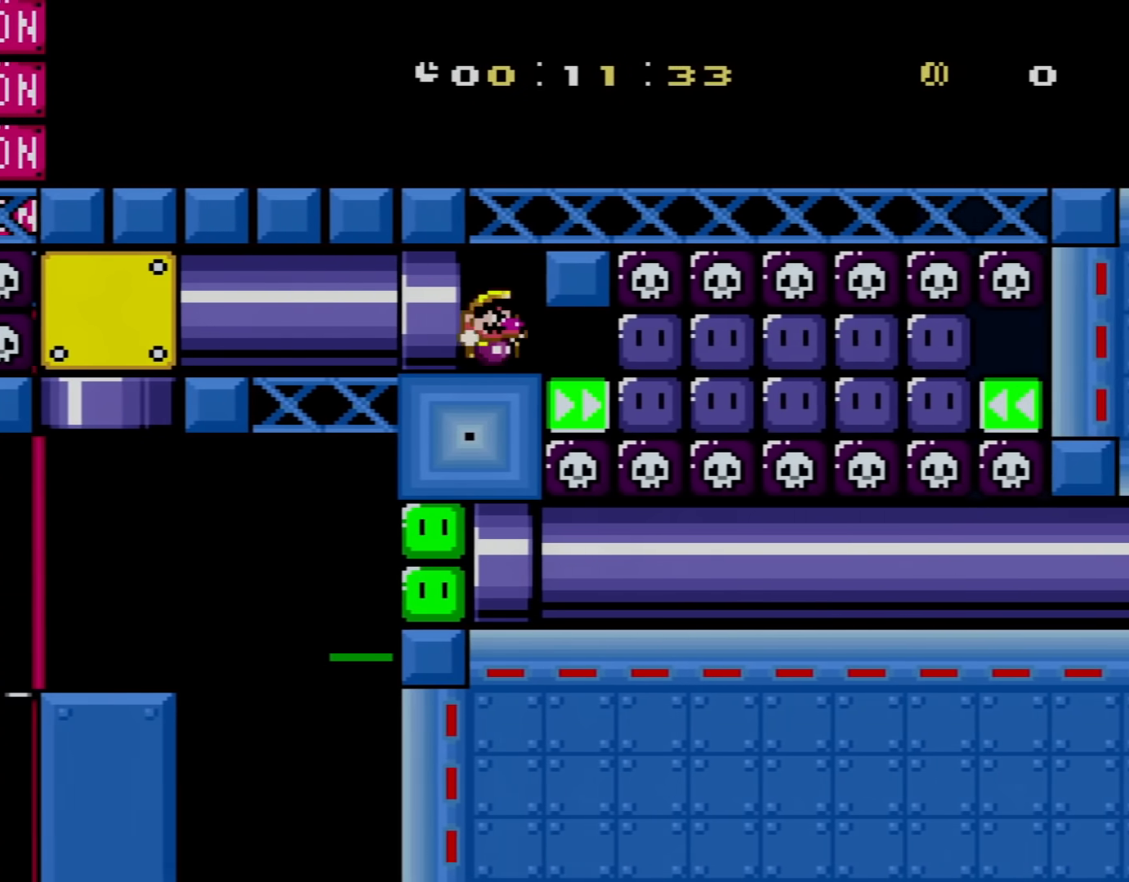
{"buttons": ["X", "Y", "DPAD_RIGHT"], "events": [[451, "X", "down"]]}
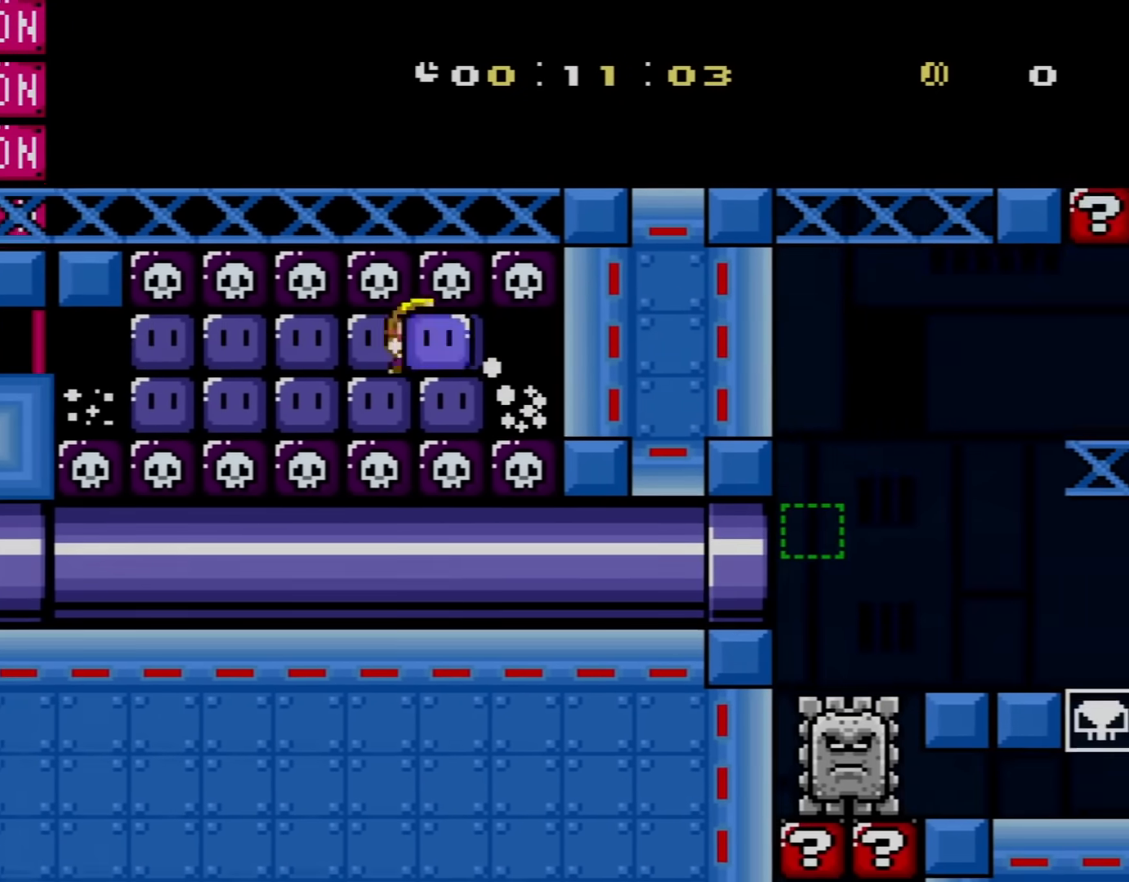
{"buttons": ["Y", "DPAD_LEFT"], "events": [[67, "X", "up"], [100, "DPAD_LEFT", "down"], [100, "DPAD_RIGHT", "up"]]}
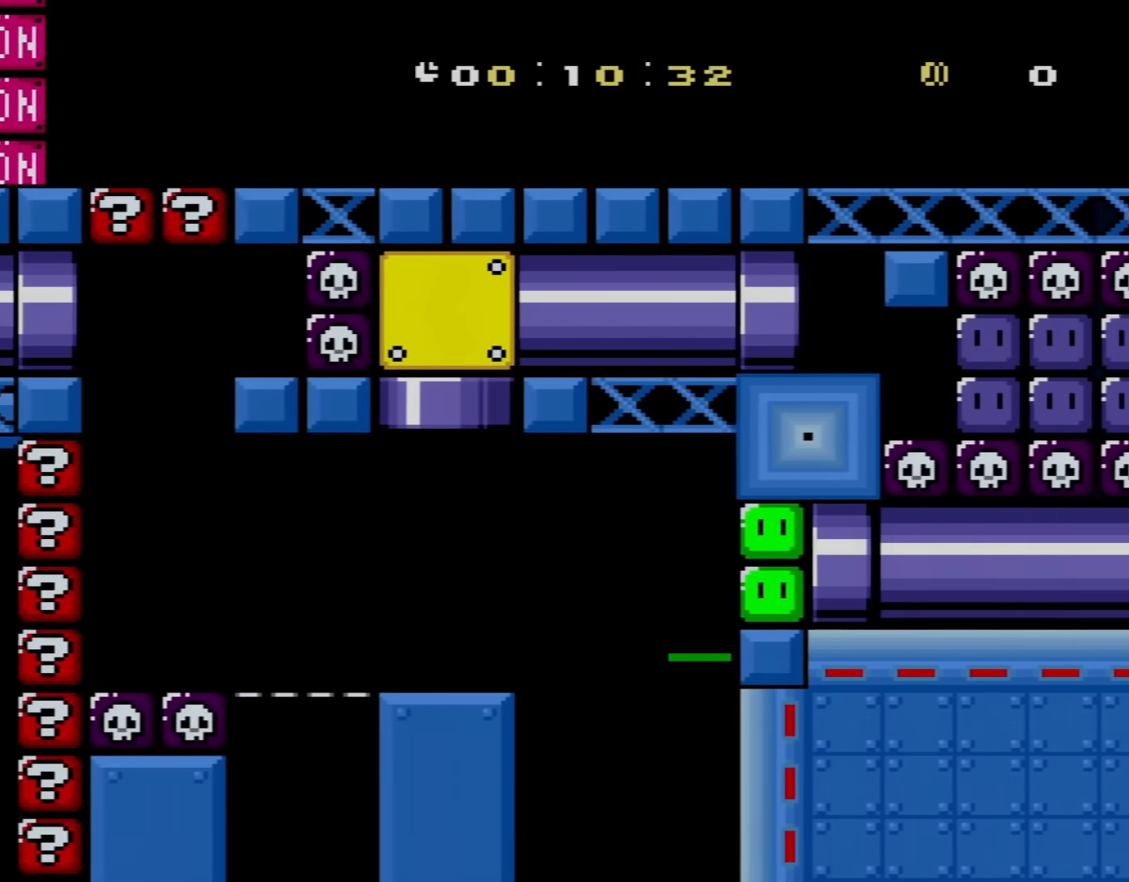
{"buttons": ["DPAD_LEFT"], "events": [[484, "Y", "up"]]}
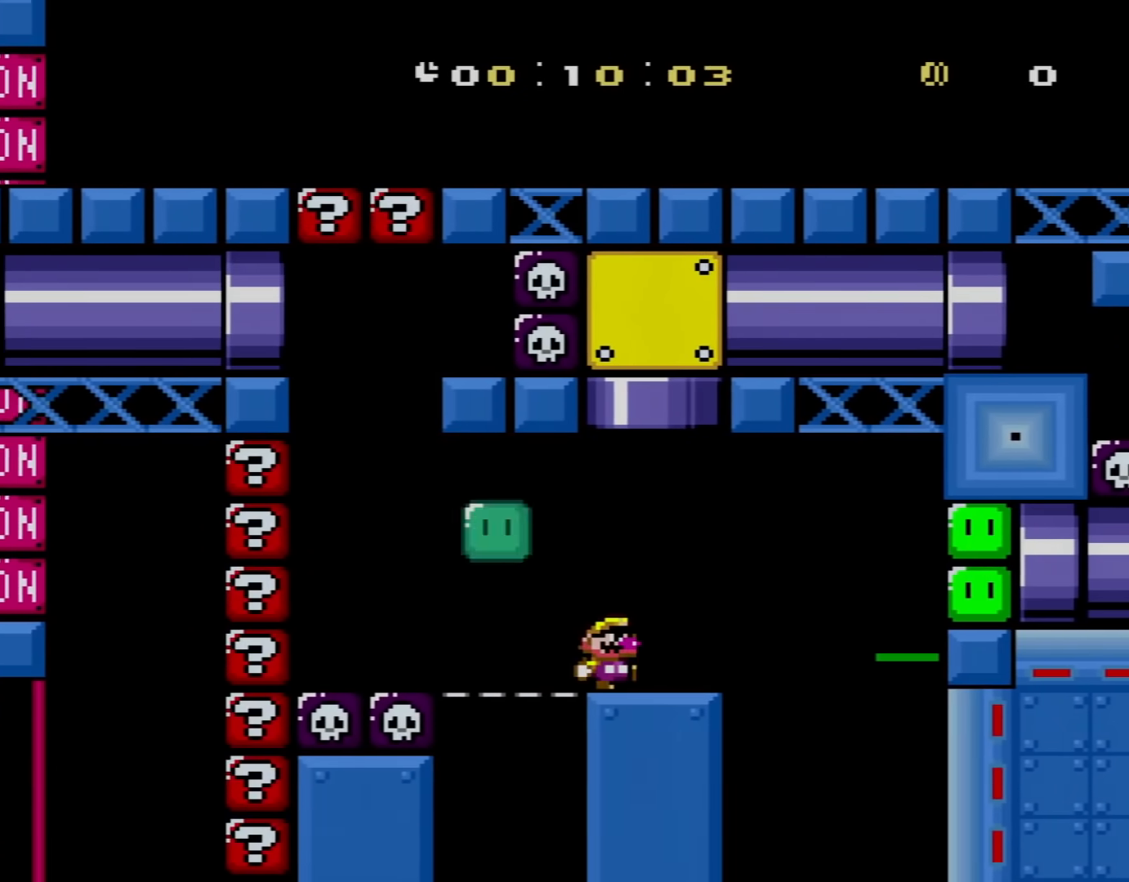
{"buttons": ["Y", "DPAD_RIGHT"], "events": [[17, "DPAD_LEFT", "up"], [33, "DPAD_RIGHT", "down"], [33, "Y", "down"], [317, "B", "down"], [384, "B", "up"]]}
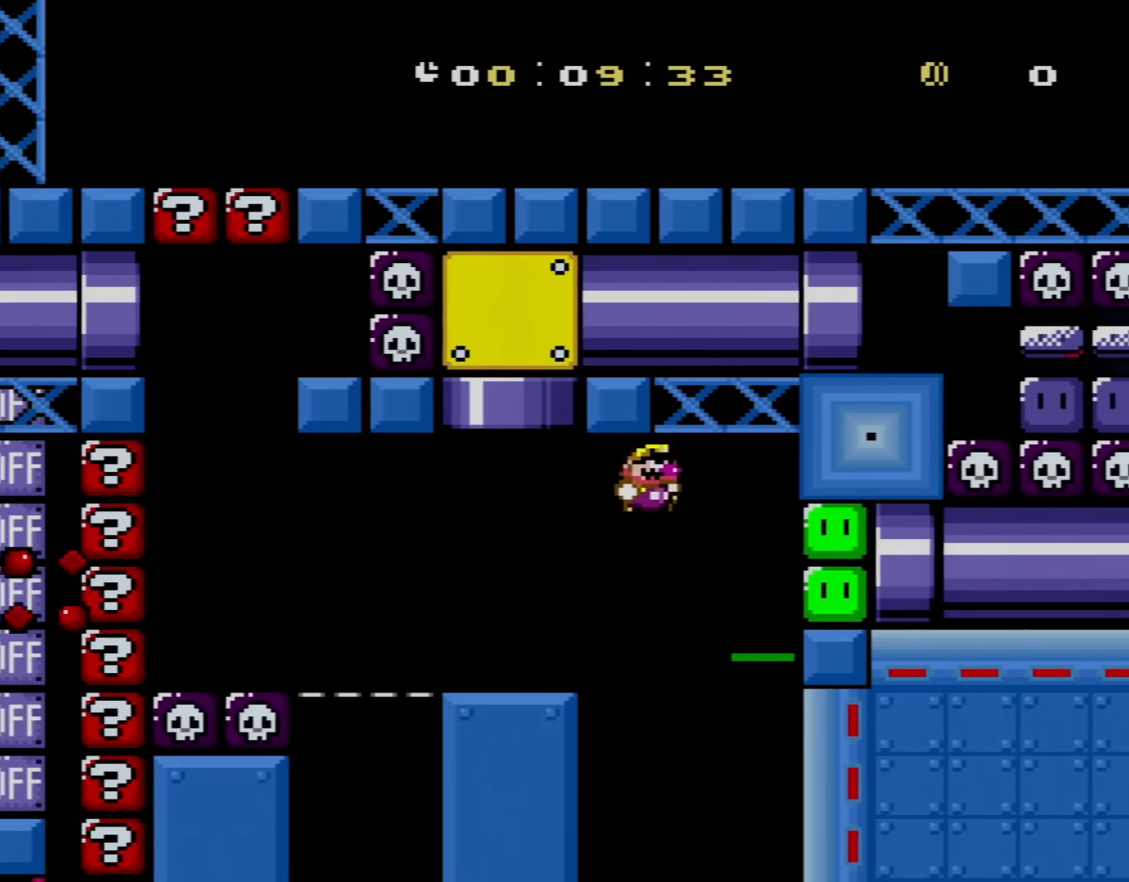
{"buttons": ["Y", "DPAD_RIGHT"], "events": [[101, "B", "down"], [167, "B", "up"]]}
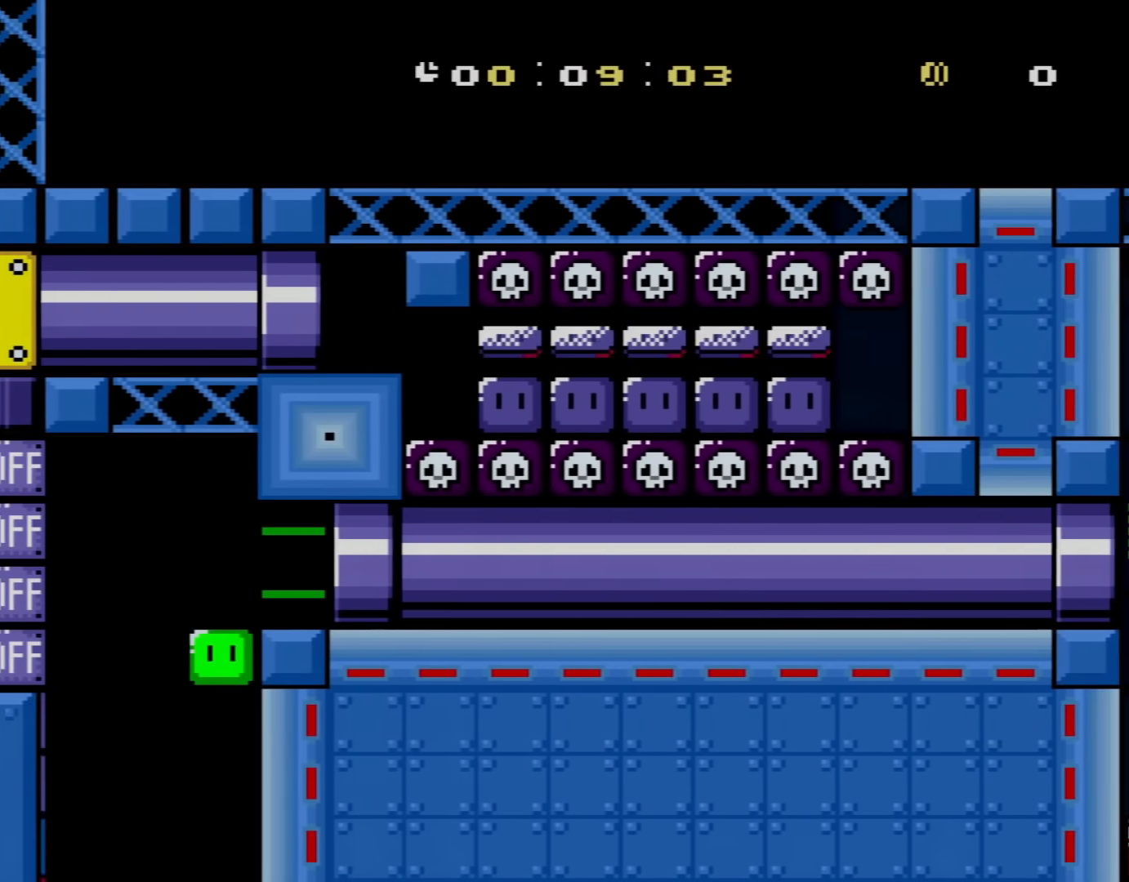
{"buttons": ["Y", "DPAD_RIGHT"], "events": []}
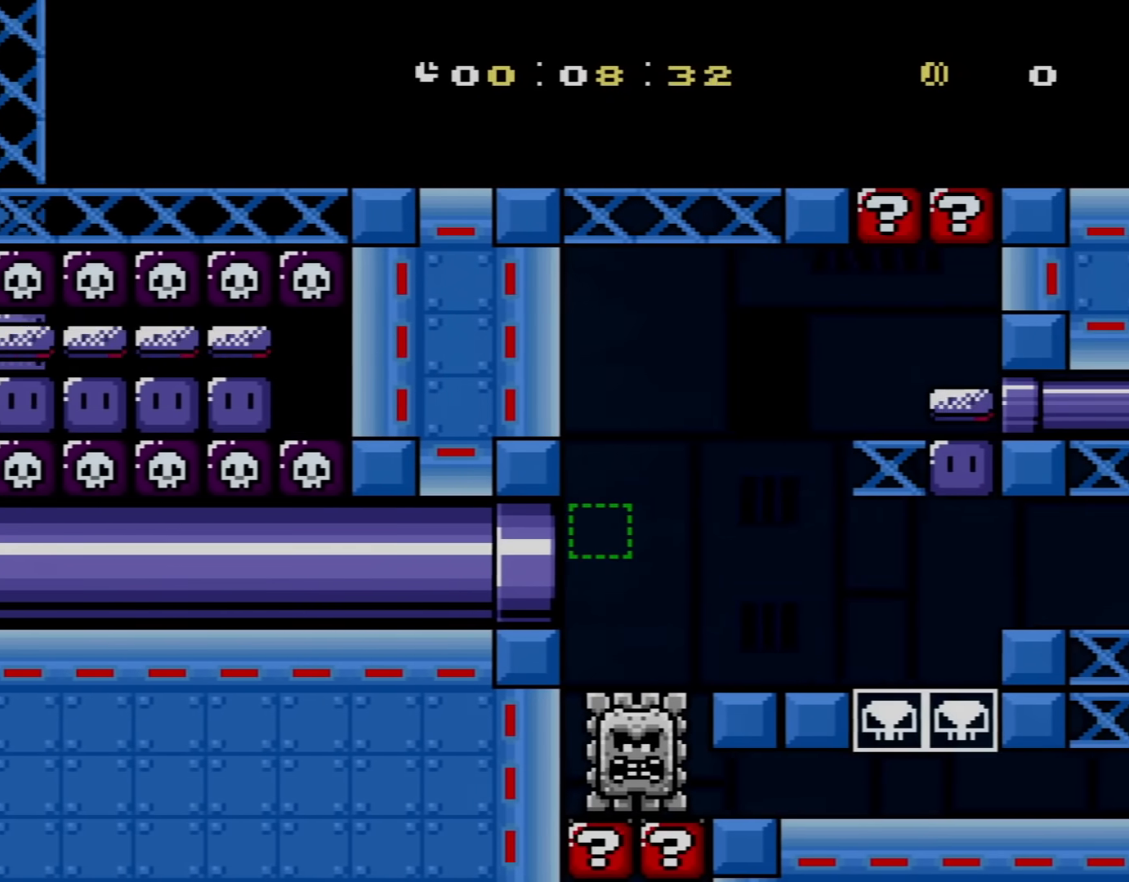
{"buttons": ["B", "Y", "DPAD_RIGHT"], "events": [[134, "B", "down"]]}
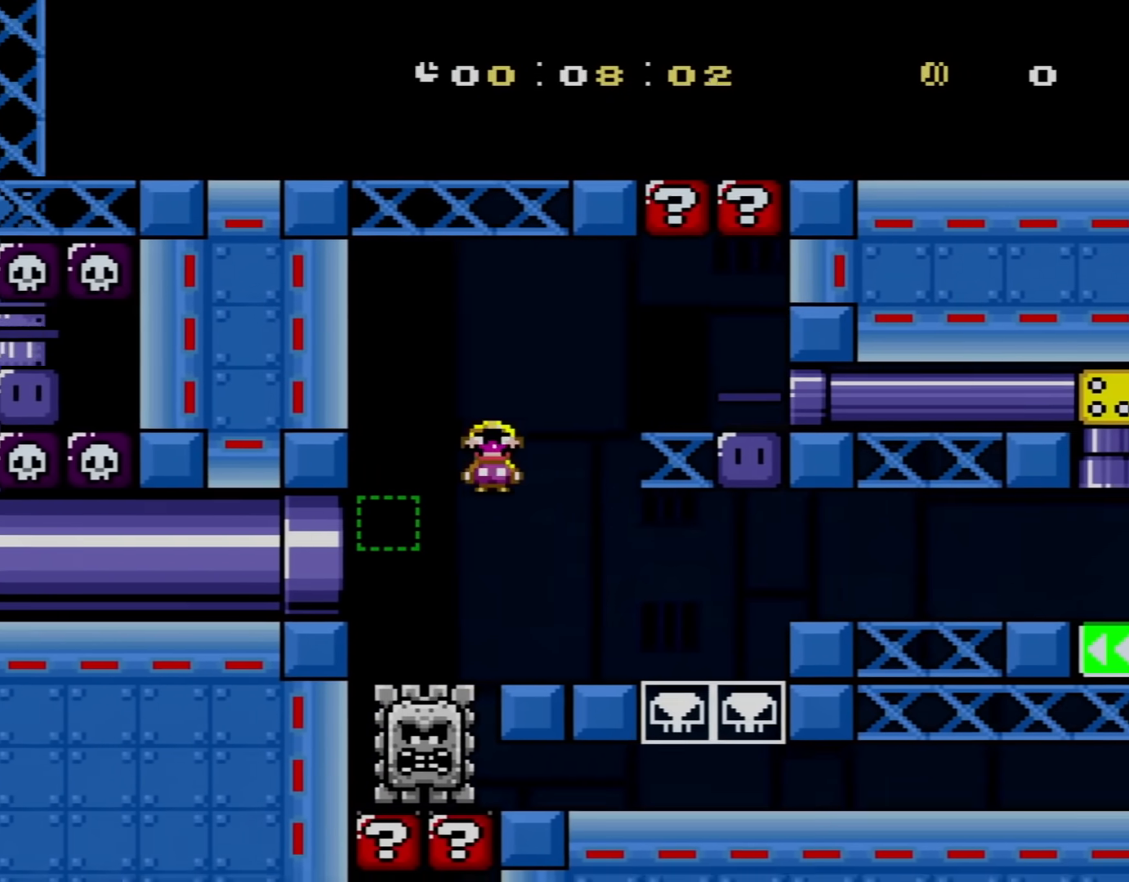
{"buttons": ["Y", "DPAD_RIGHT"], "events": [[284, "B", "up"]]}
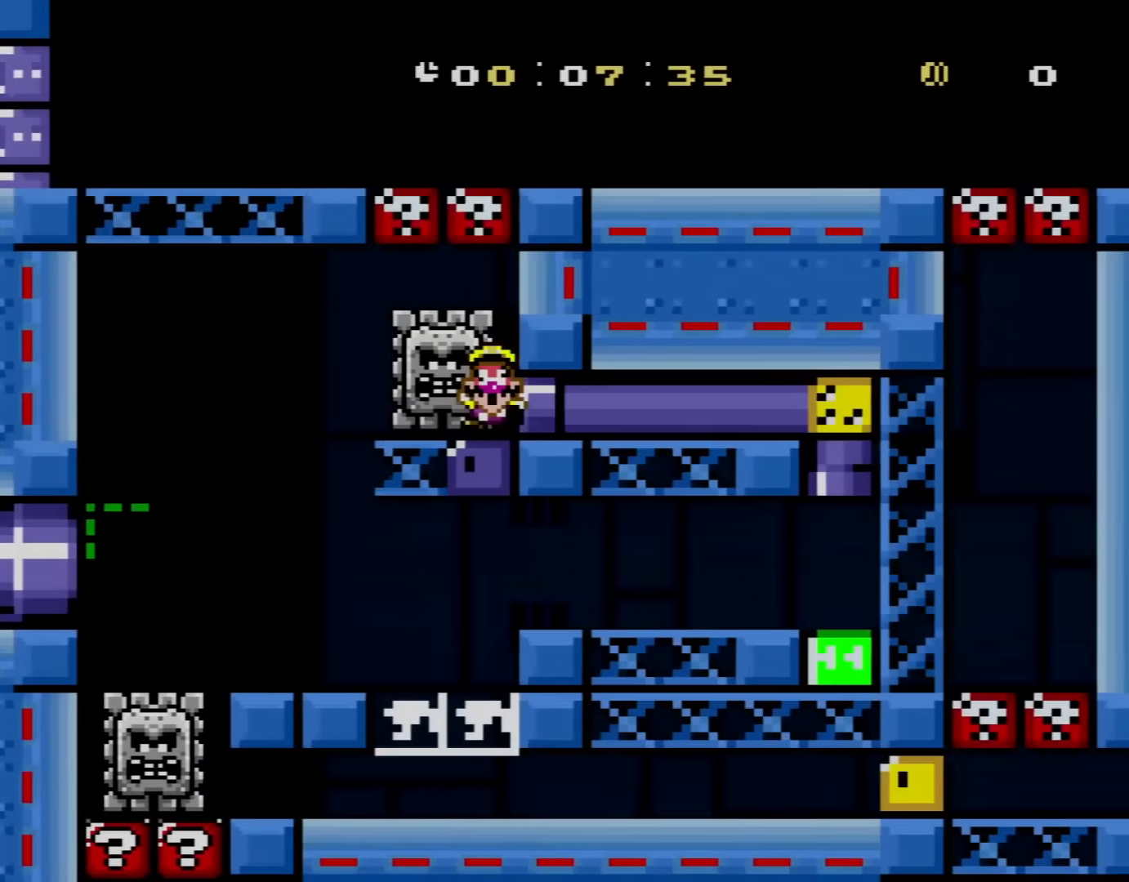
{"buttons": ["Y", "DPAD_RIGHT"], "events": []}
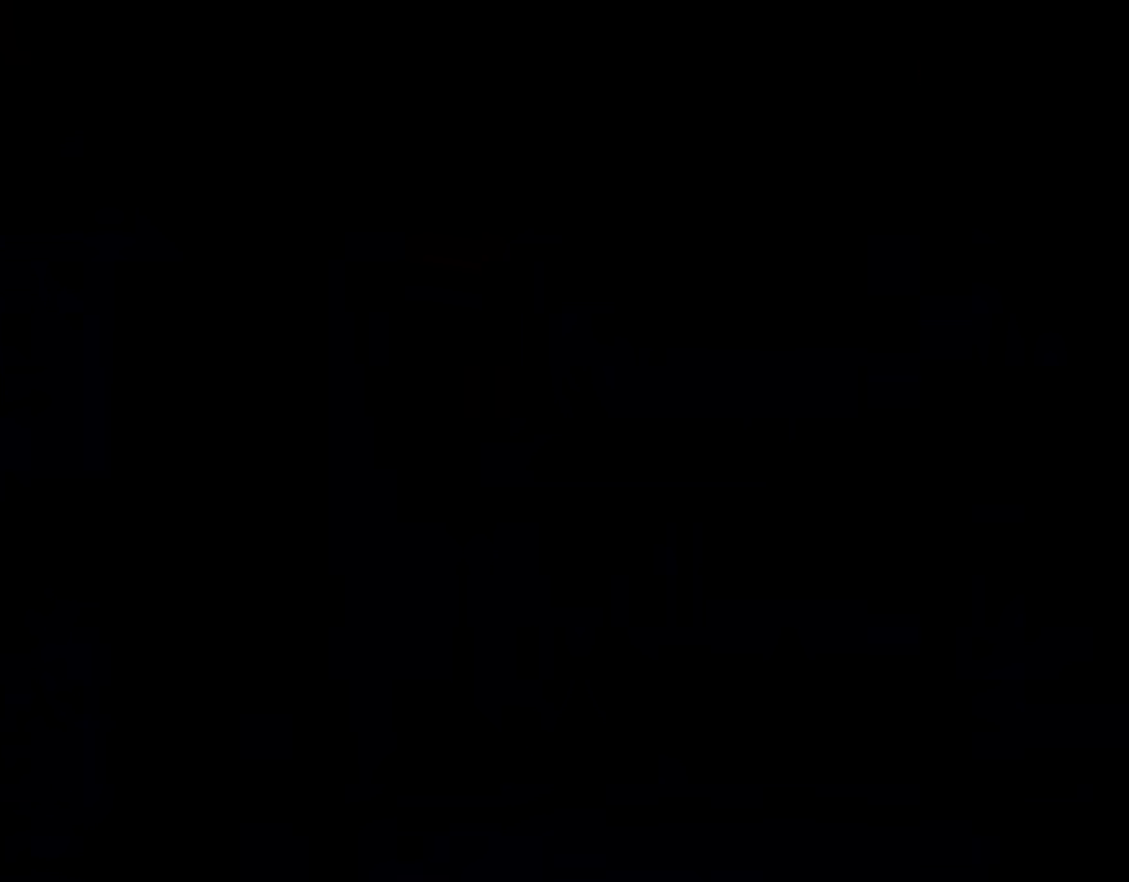
{"buttons": ["Y", "DPAD_RIGHT"], "events": []}
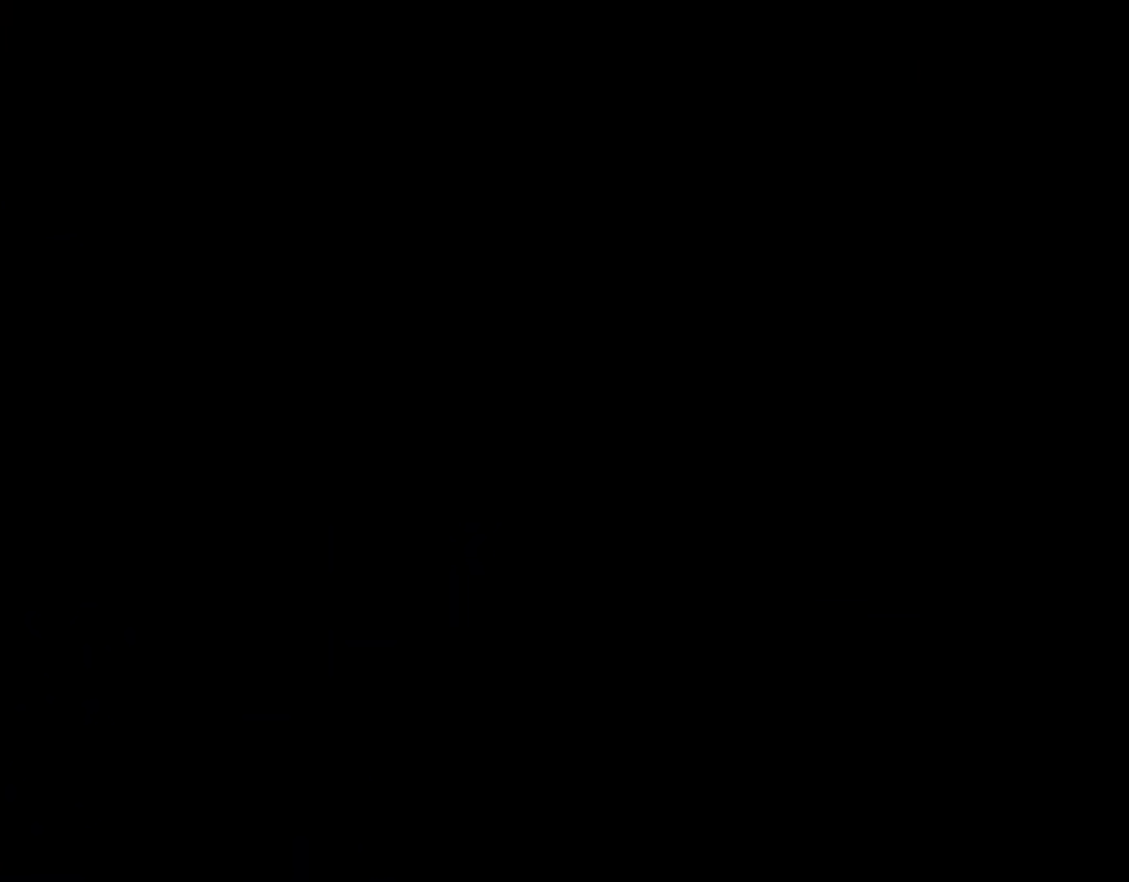
{"buttons": [], "events": [[317, "DPAD_RIGHT", "up"], [317, "Y", "up"]]}
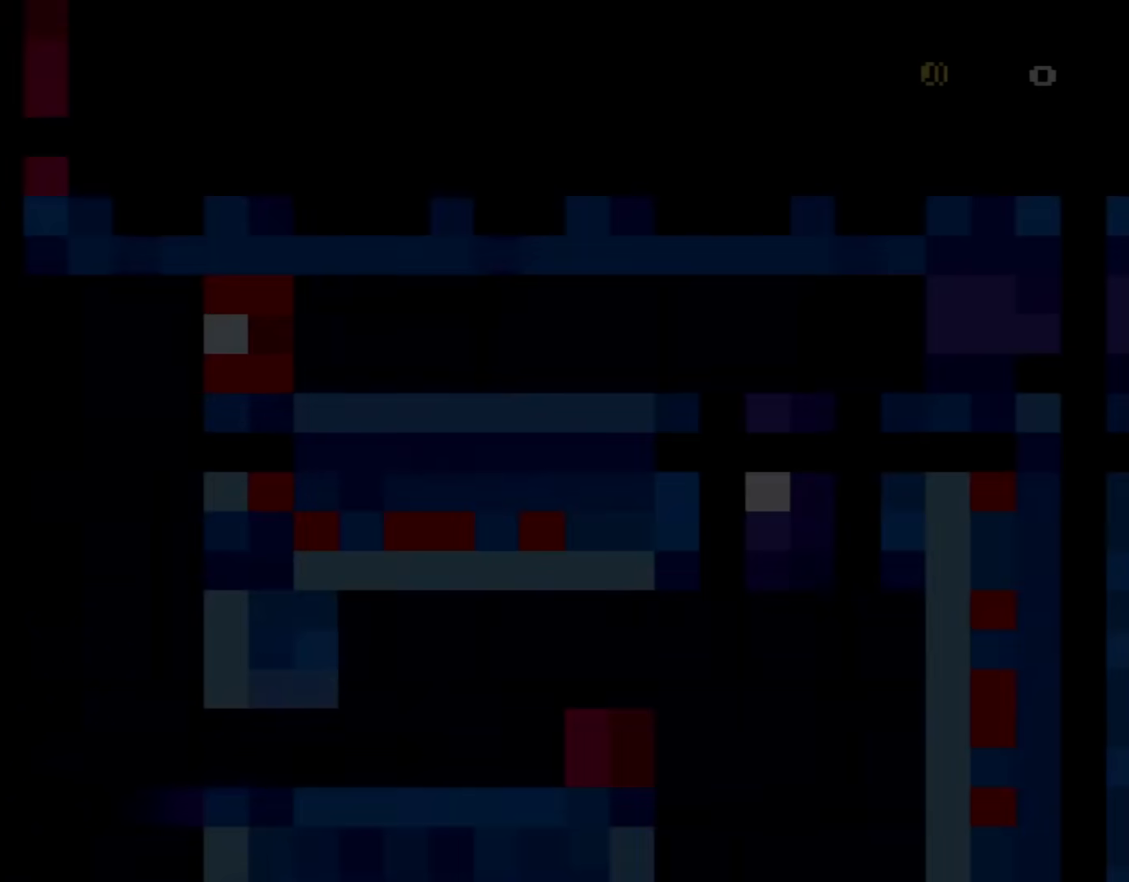
{"buttons": ["DPAD_RIGHT"], "events": [[350, "DPAD_RIGHT", "down"]]}
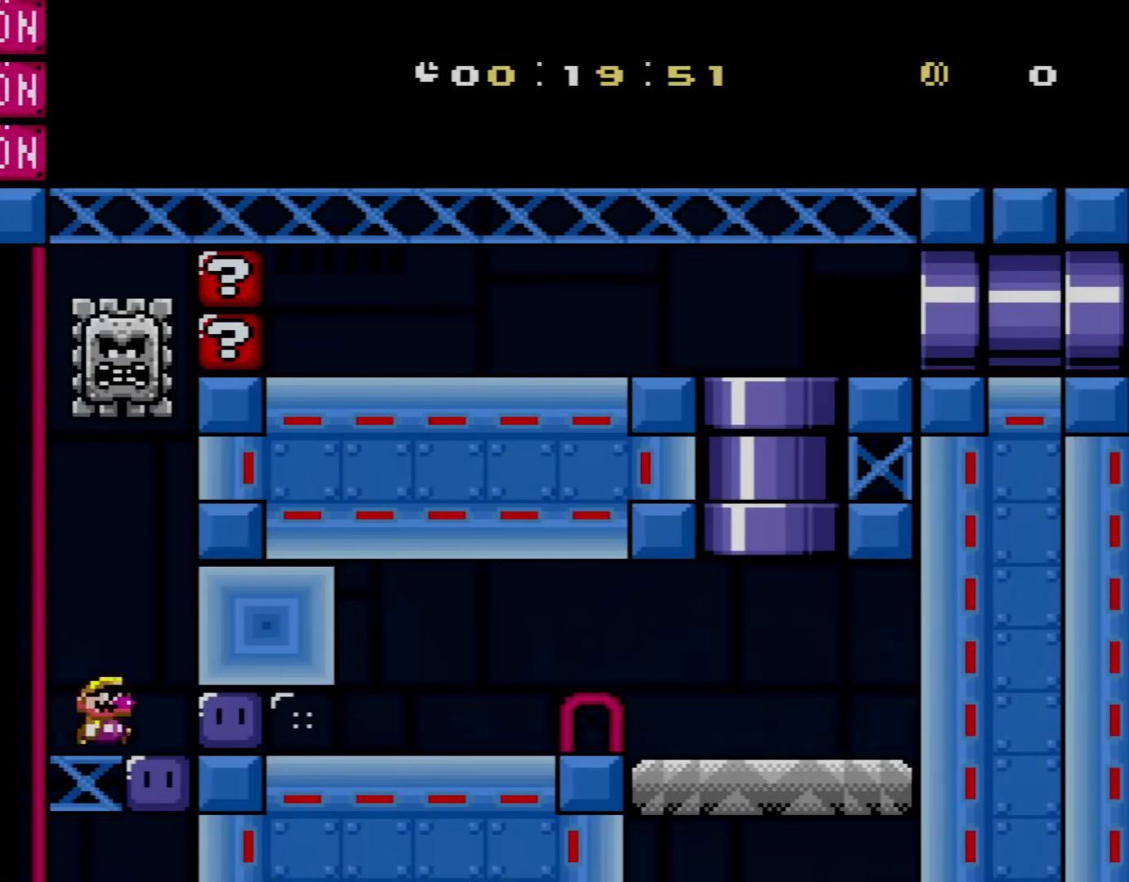
{"buttons": ["Y", "DPAD_RIGHT"], "events": [[251, "Y", "down"]]}
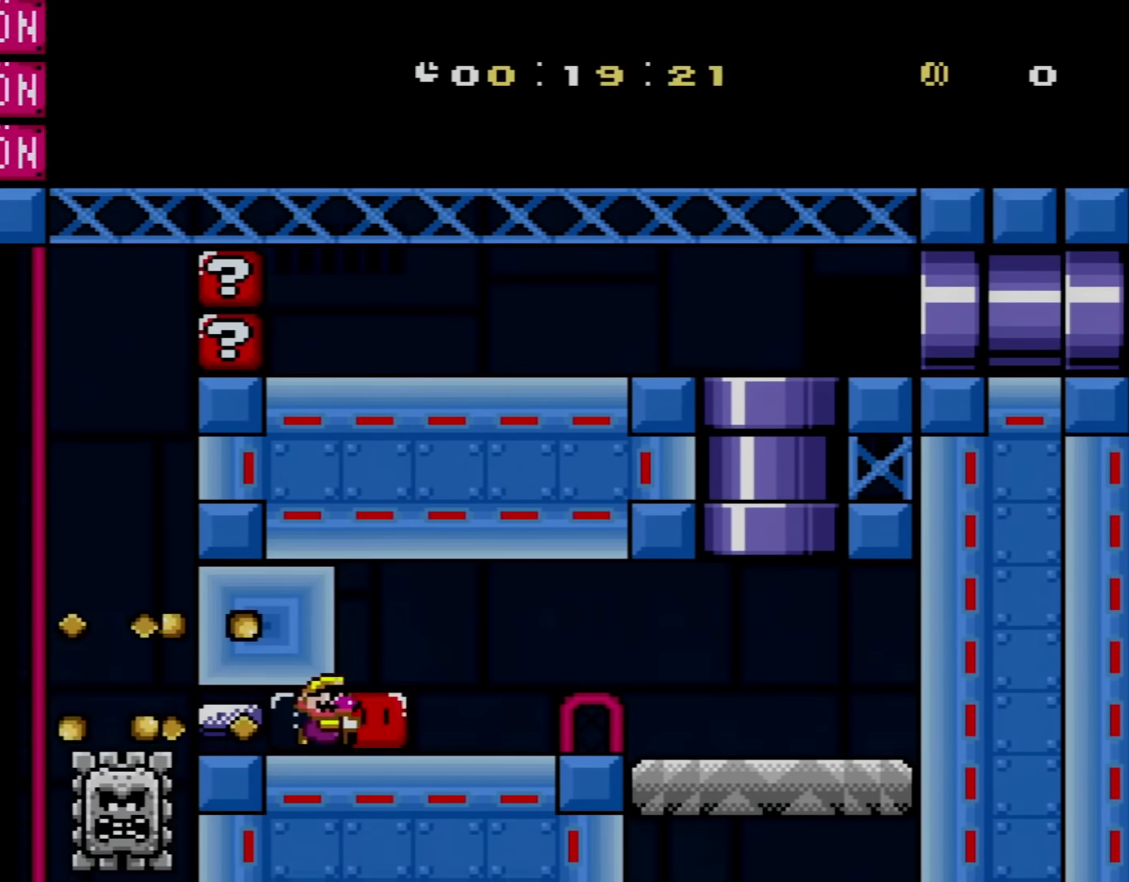
{"buttons": ["Y", "DPAD_RIGHT"], "events": [[167, "B", "down"], [317, "B", "up"]]}
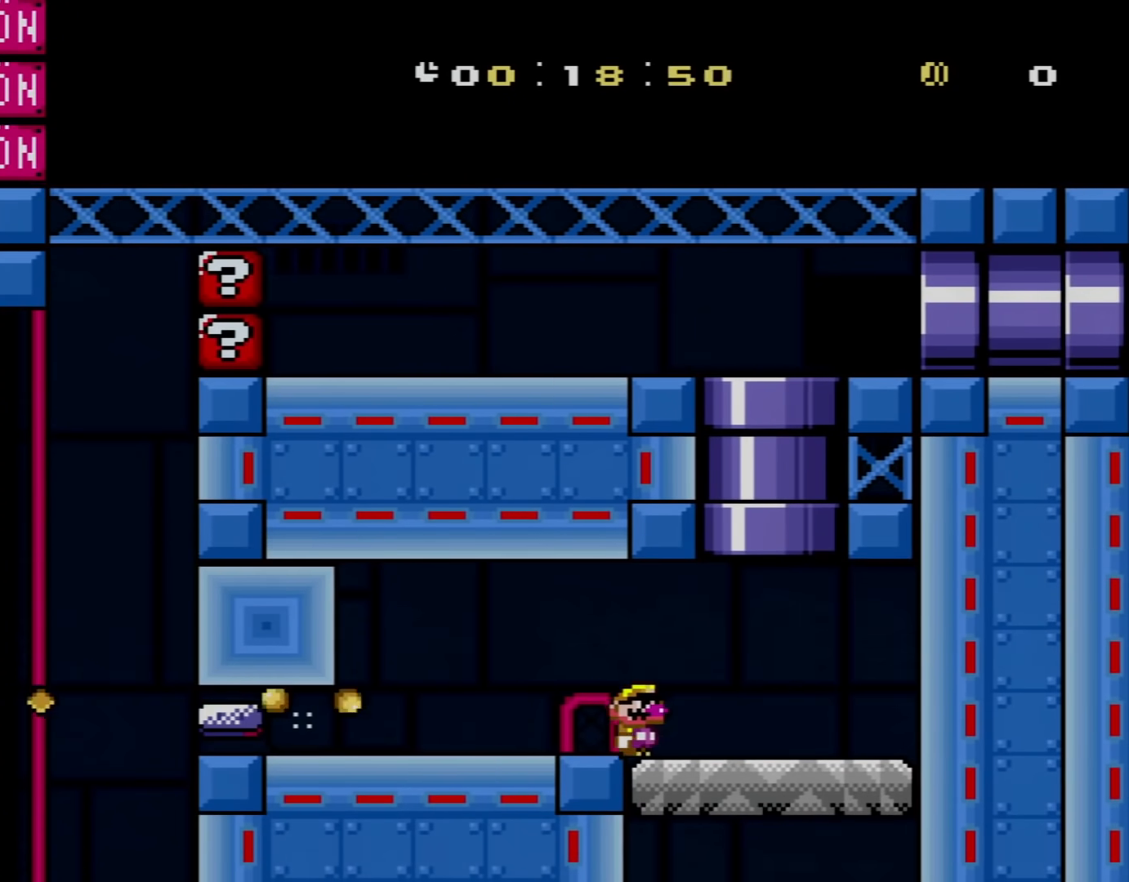
{"buttons": [], "events": [[251, "DPAD_RIGHT", "up"], [251, "Y", "up"]]}
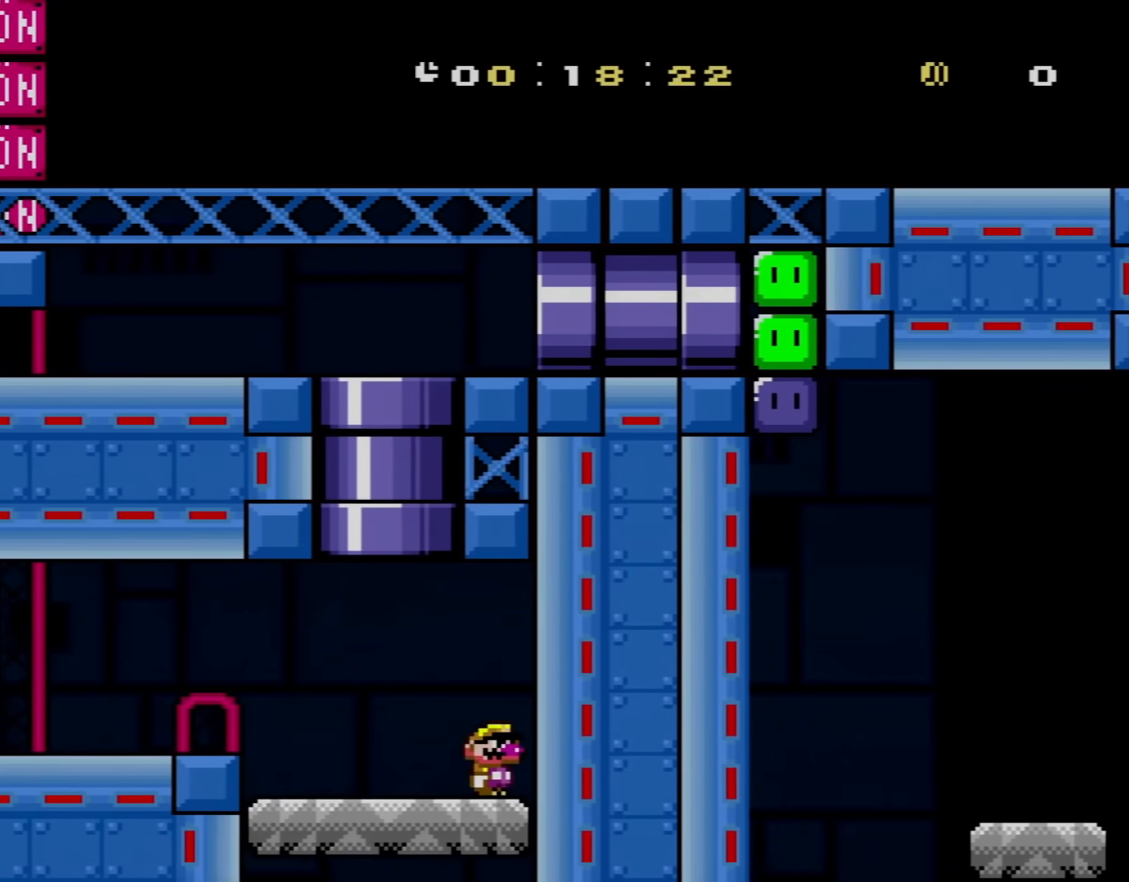
{"buttons": [], "events": []}
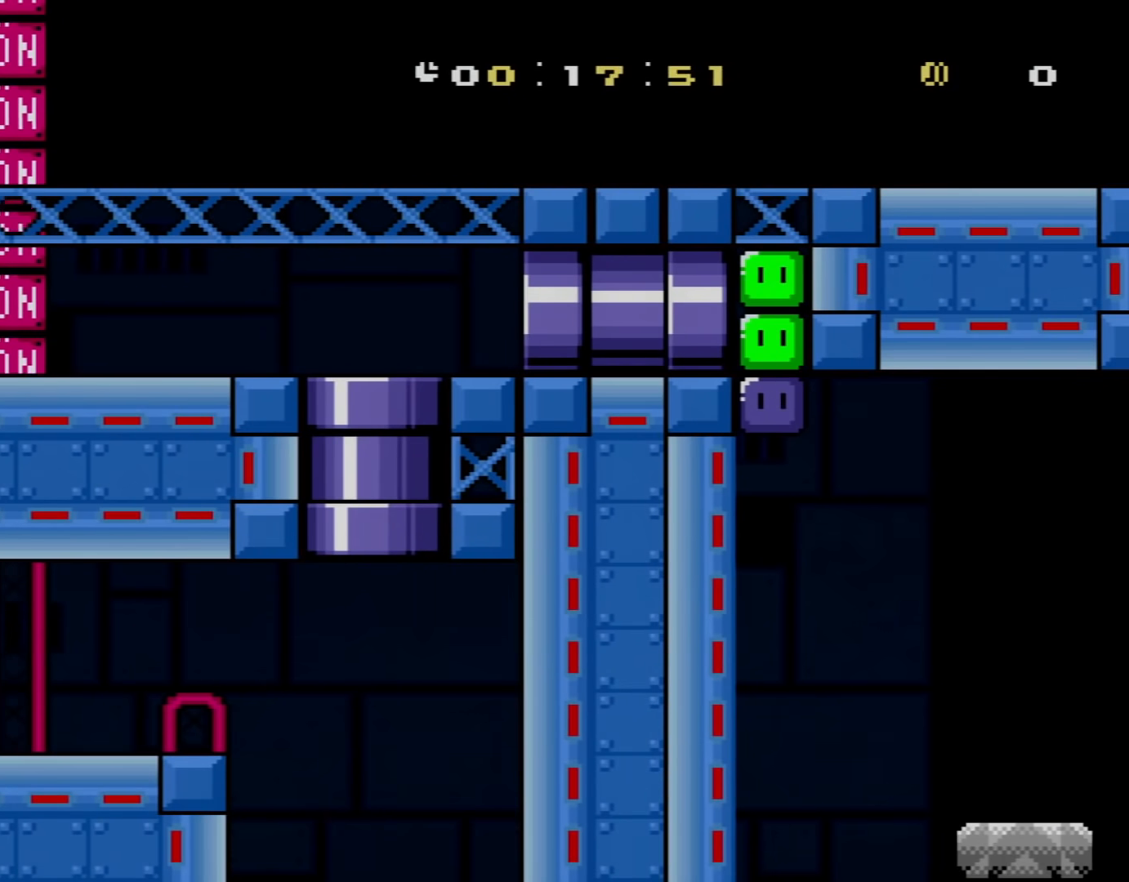
{"buttons": [], "events": []}
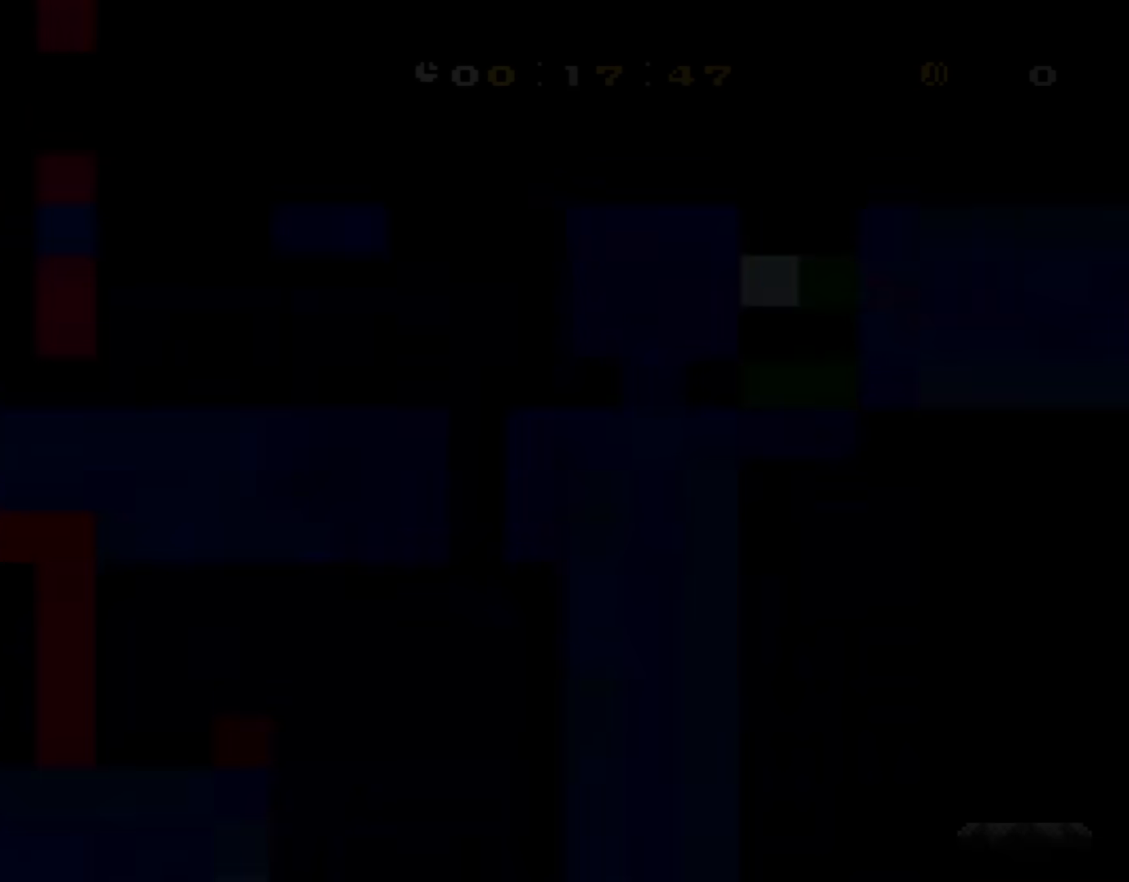
{"buttons": [], "events": []}
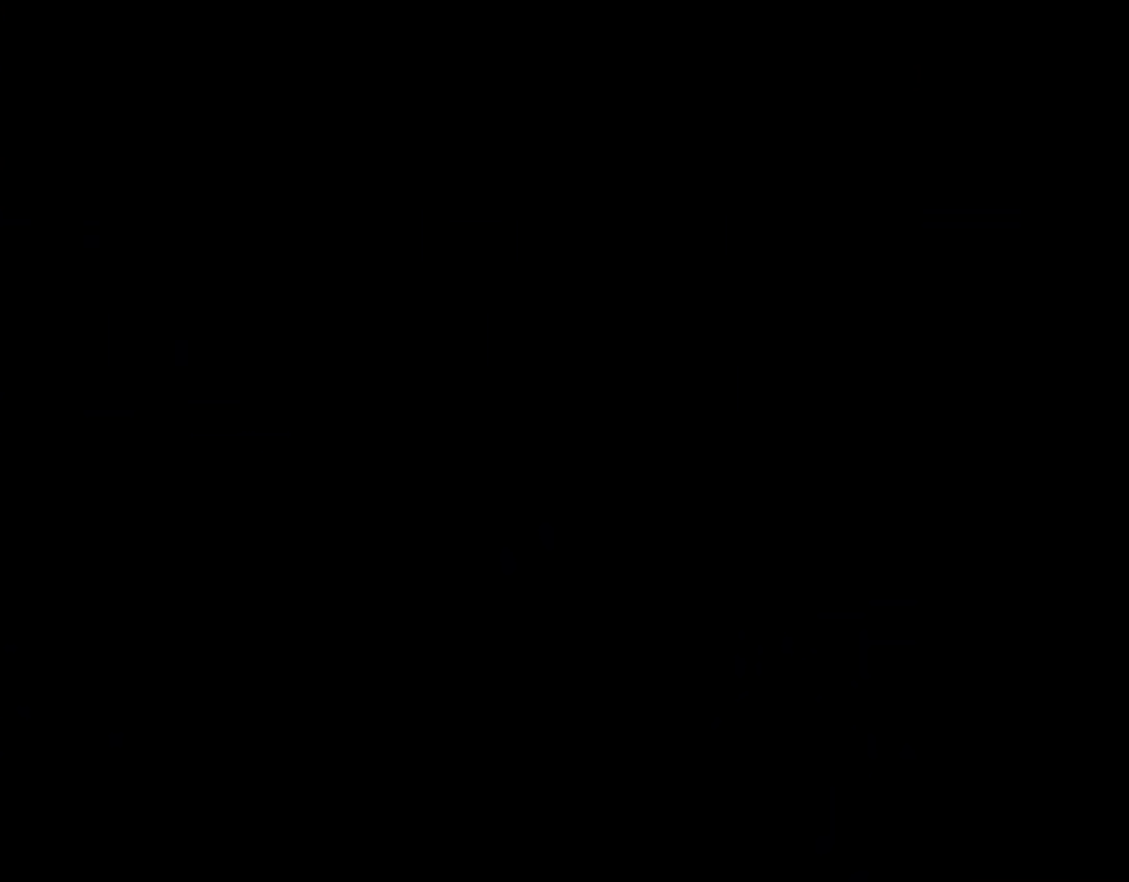
{"buttons": [], "events": []}